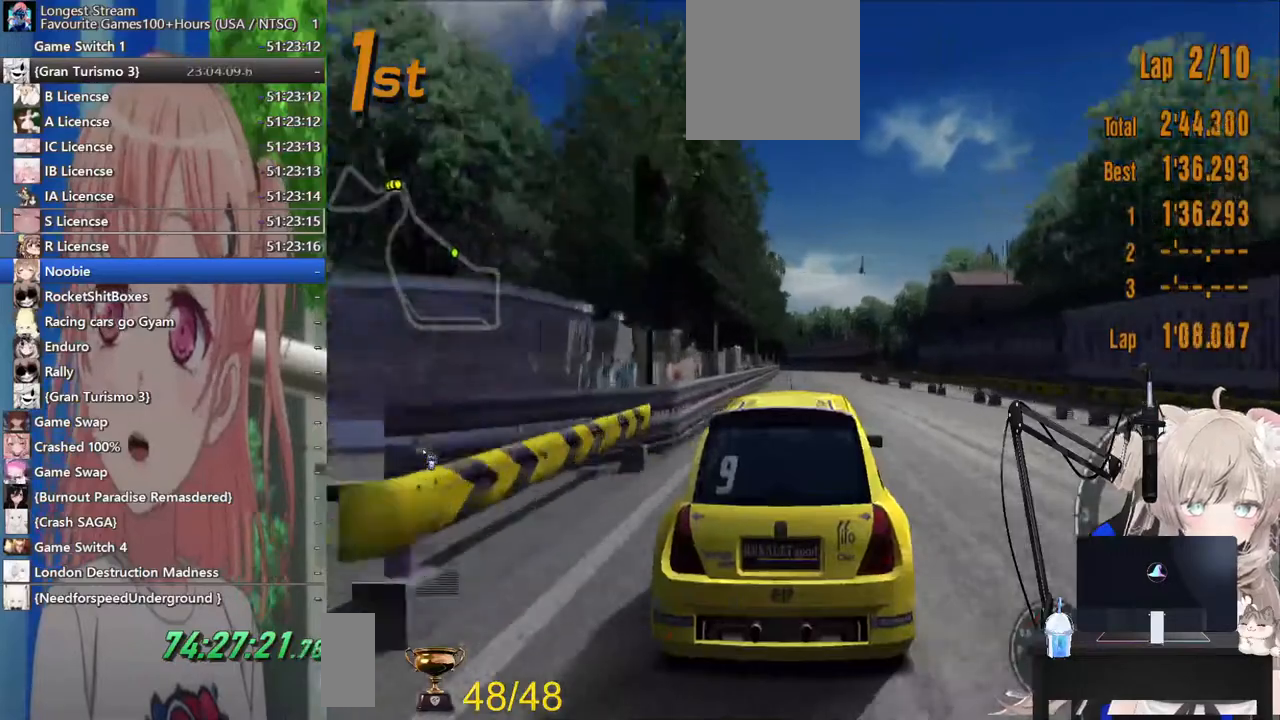
Gameplay with a controller (PlayStation layout); each line is a JSON object with the inputs held at the frame after it (dt_ms = milliseconds from this image to that frame). "events" lists button and stick changes between this image and that frame as [ms after this image, input, new state], when the widget could be followed in between. Not read: L1 R1.
{"dt_ms": 500, "buttons": ["R2"], "left_stick": "center", "right_stick": "center", "events": [[167, "left_stick", "center"]]}
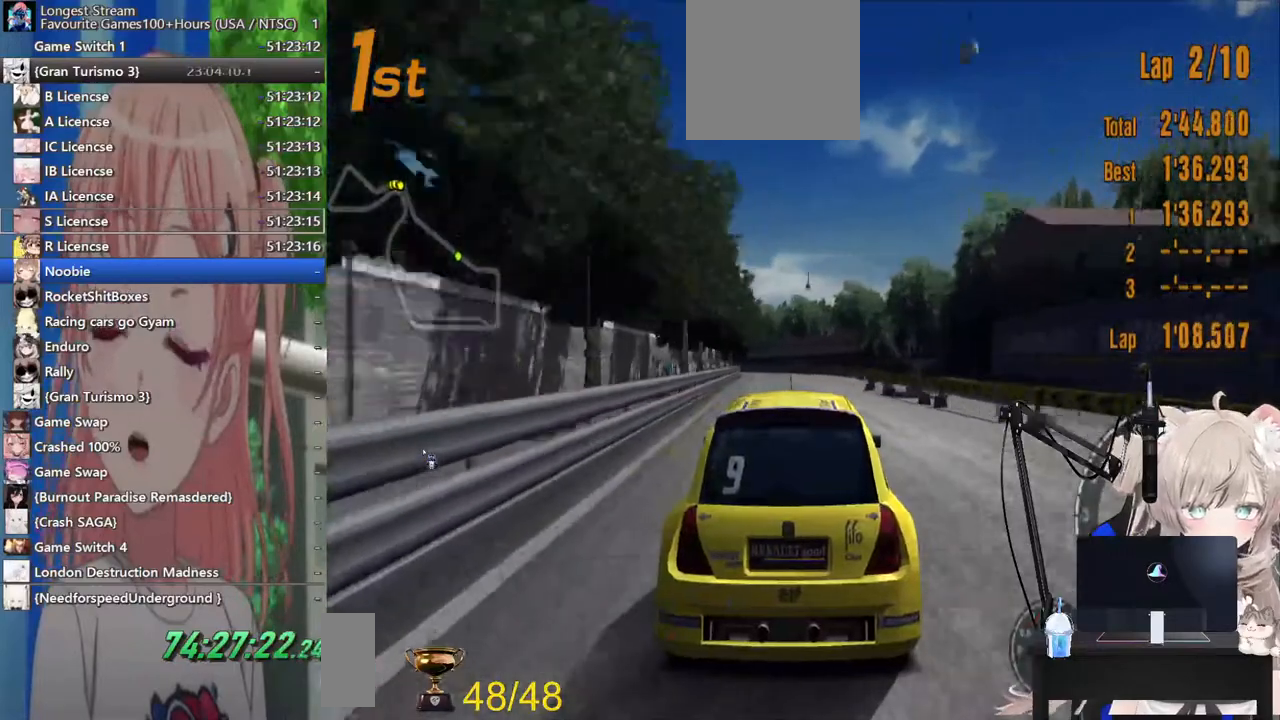
{"dt_ms": 500, "buttons": ["R2"], "left_stick": "center", "right_stick": "center", "events": [[133, "left_stick", "down-left"], [300, "left_stick", "center"]]}
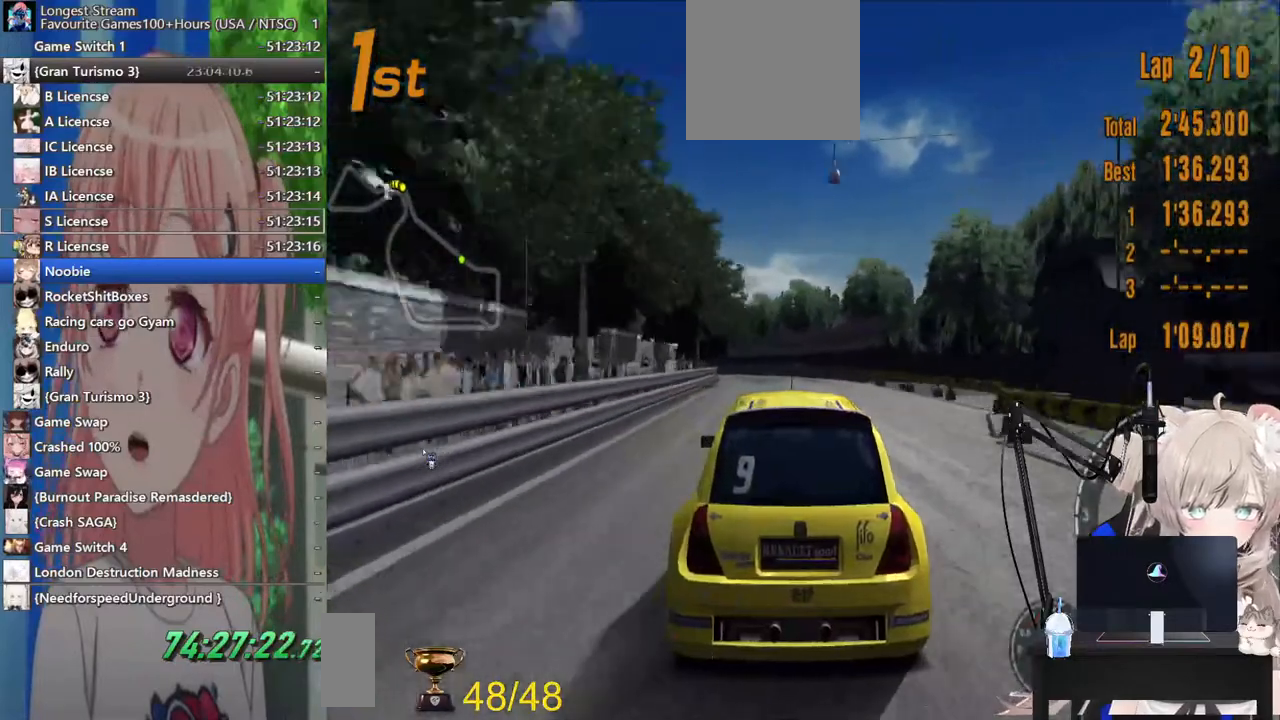
{"dt_ms": 500, "buttons": ["R2"], "left_stick": "left", "right_stick": "center", "events": [[350, "left_stick", "left"]]}
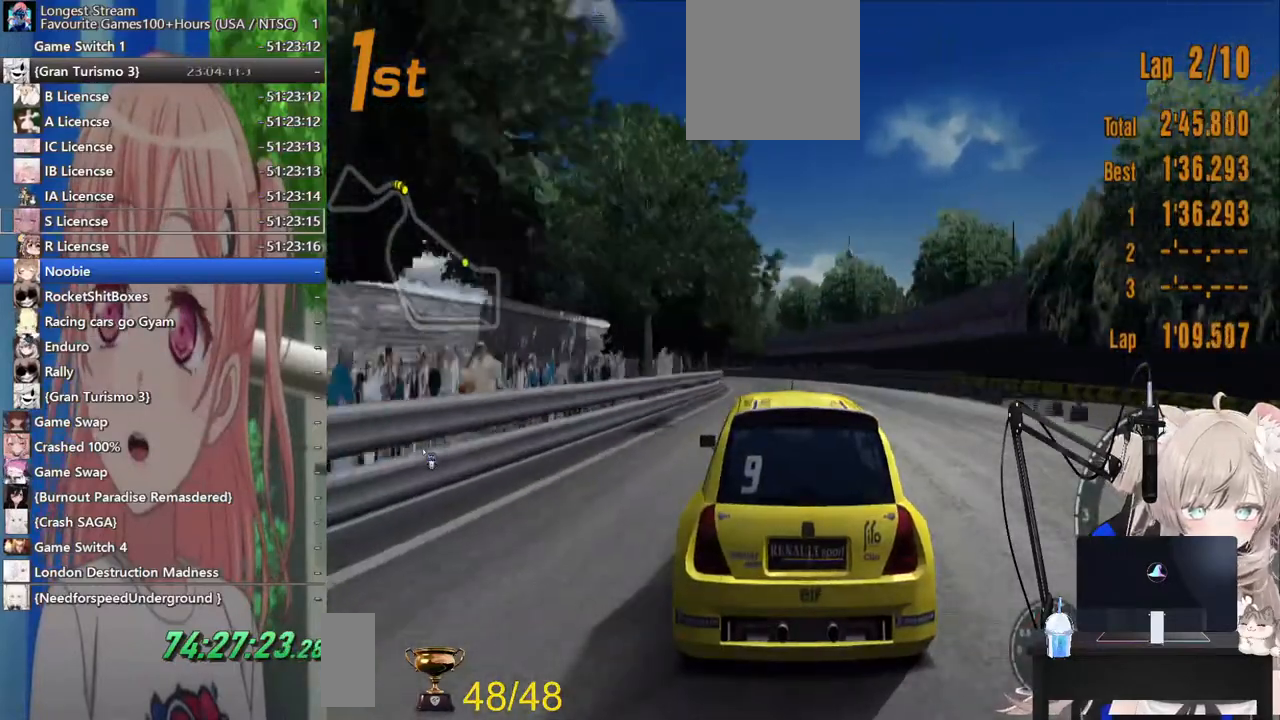
{"dt_ms": 500, "buttons": ["R2"], "left_stick": "center", "right_stick": "center", "events": [[300, "left_stick", "center"]]}
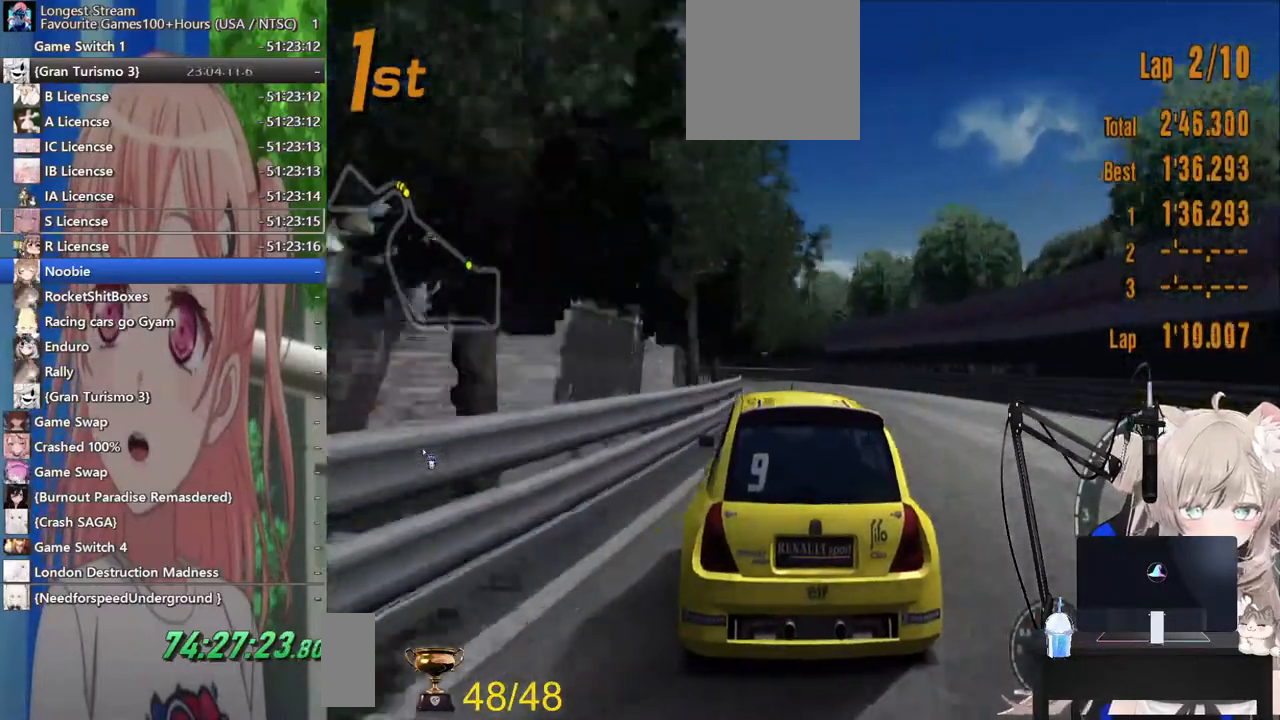
{"dt_ms": 500, "buttons": ["R2"], "left_stick": "left", "right_stick": "center", "events": [[67, "left_stick", "left"]]}
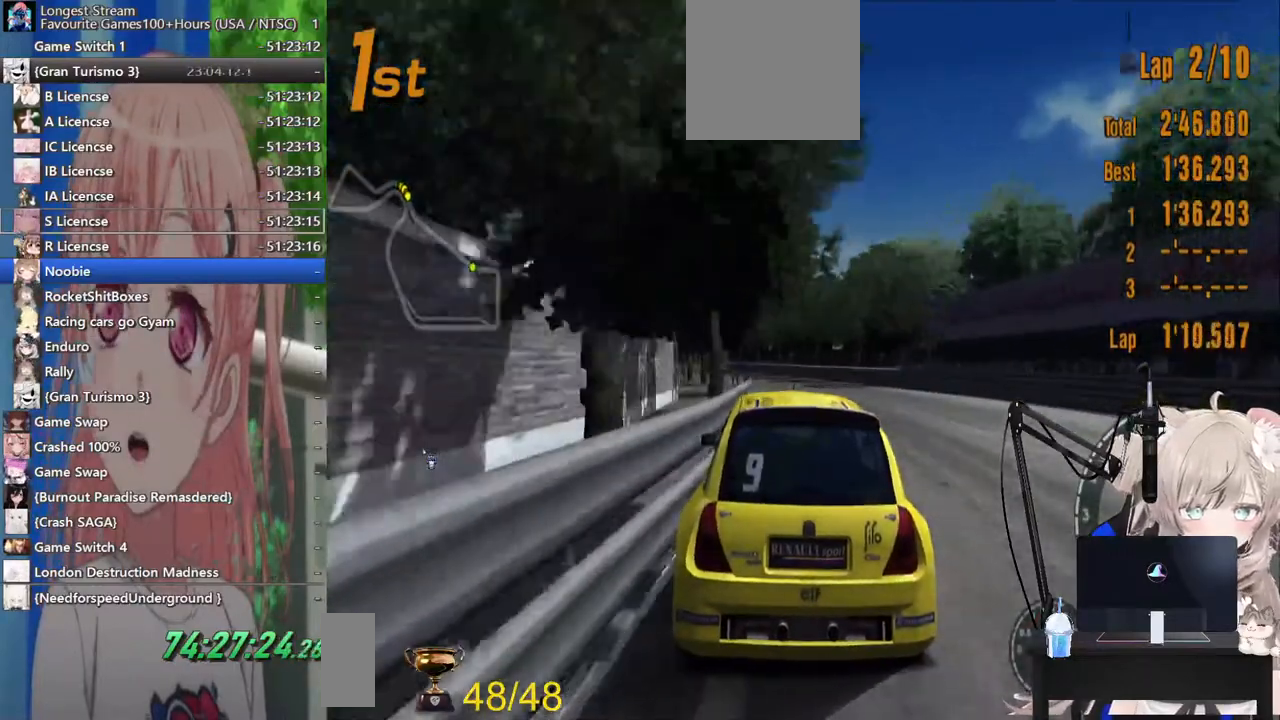
{"dt_ms": 1000, "buttons": [], "left_stick": "left", "right_stick": "center"}